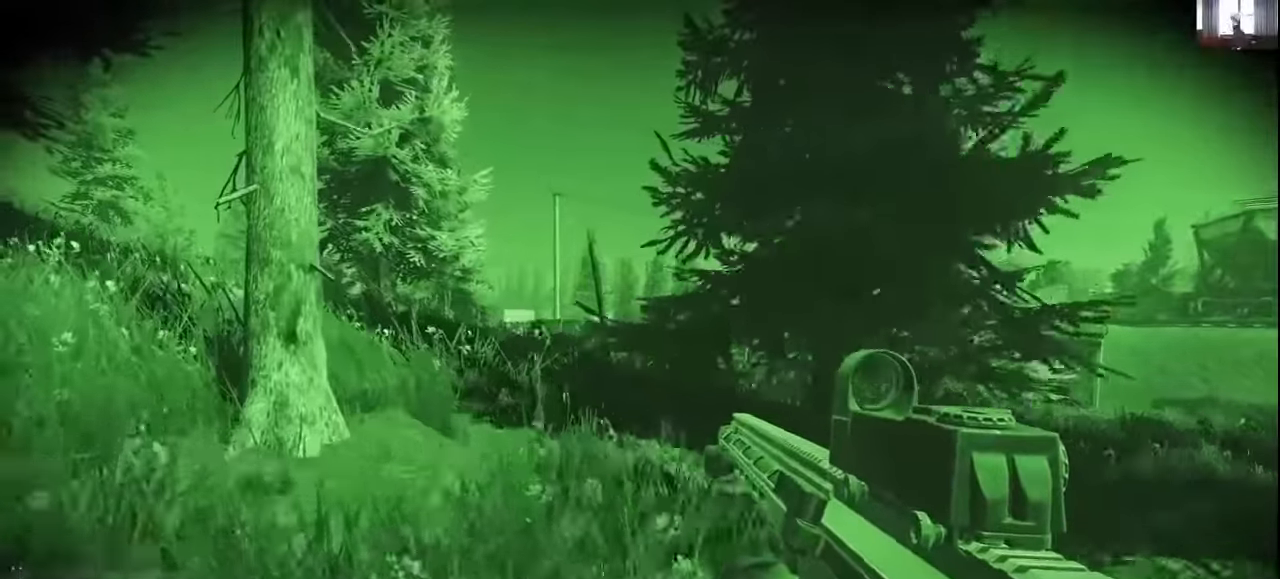
Gameplay with keyboard and mouse; each line is a JSON object with the keys and mouse buttons held at the frame after it. "events" lists presses ("down") and releases ("up") of "1", "2", "3", "4", "5", "a", "alt", "c", "caps_lock", "ctrl", "d", "e", "f", "g", "q", "r", "s", "shift", "space", "t", "tab", "v", "w", "x", "z", "mouse_left", "mouse_wheel" and "mouse_right" between this image and that frame as [ms after this image, input, new state], when the widget could be followed in between. "mouse_left", "mouse_wheel", "mouse_right" = the "left", "wheel", "right" buttons of the "mouse" list. No other keys are recorded. "wheel" means that the mouse wheel is clicked or scrolled. Mouse movement is not recorded.
{"keys": ["a", "w"], "mouse": [], "events": []}
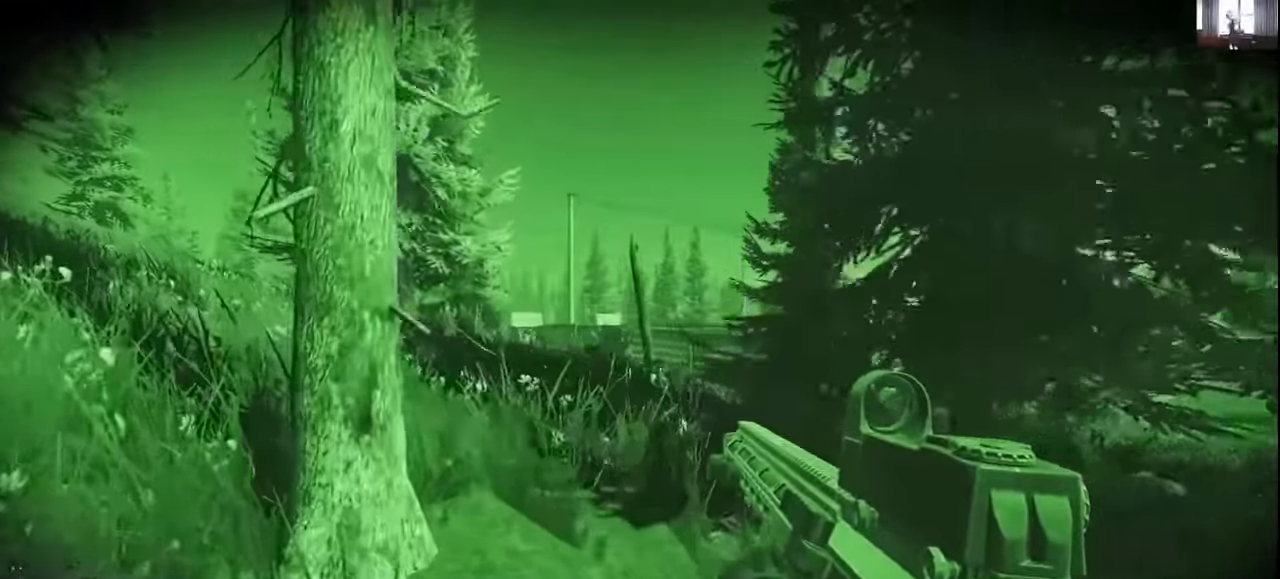
{"keys": ["a", "w"], "mouse": [], "events": []}
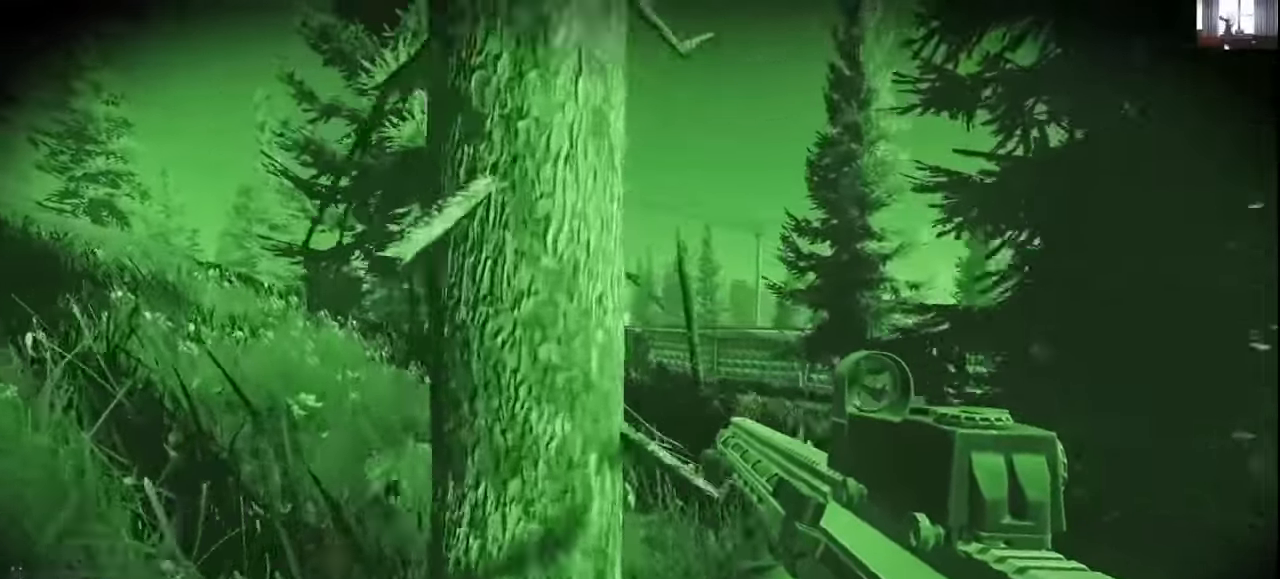
{"keys": ["a"], "mouse": [], "events": [[167, "w", "up"]]}
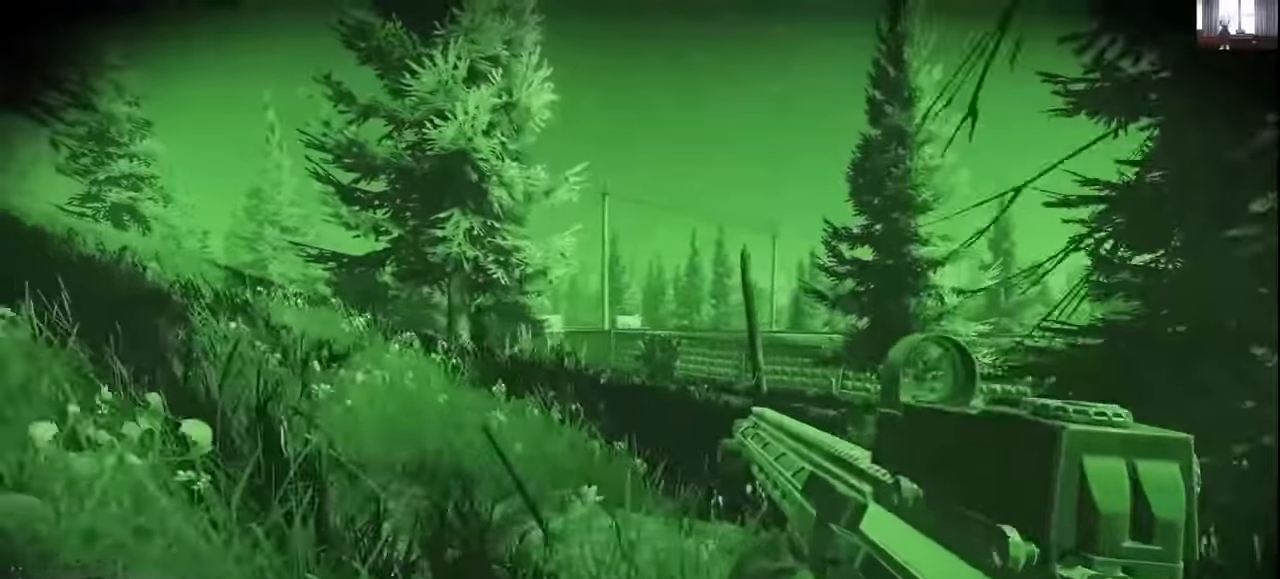
{"keys": ["a", "w"], "mouse": [], "events": [[200, "w", "down"]]}
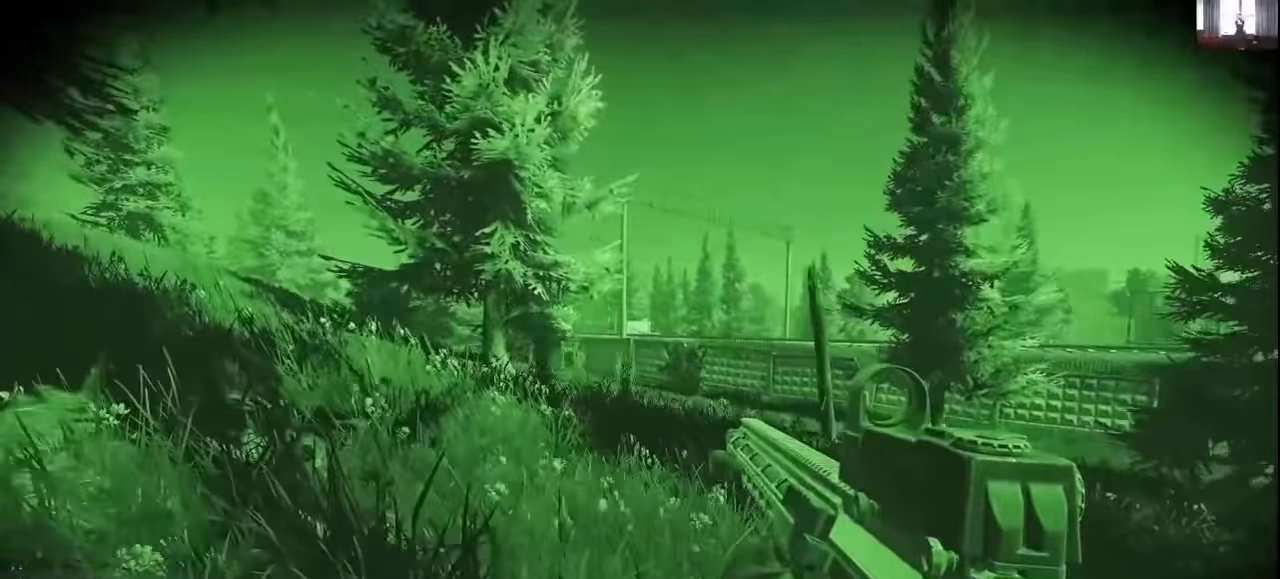
{"keys": ["a", "w"], "mouse": [], "events": []}
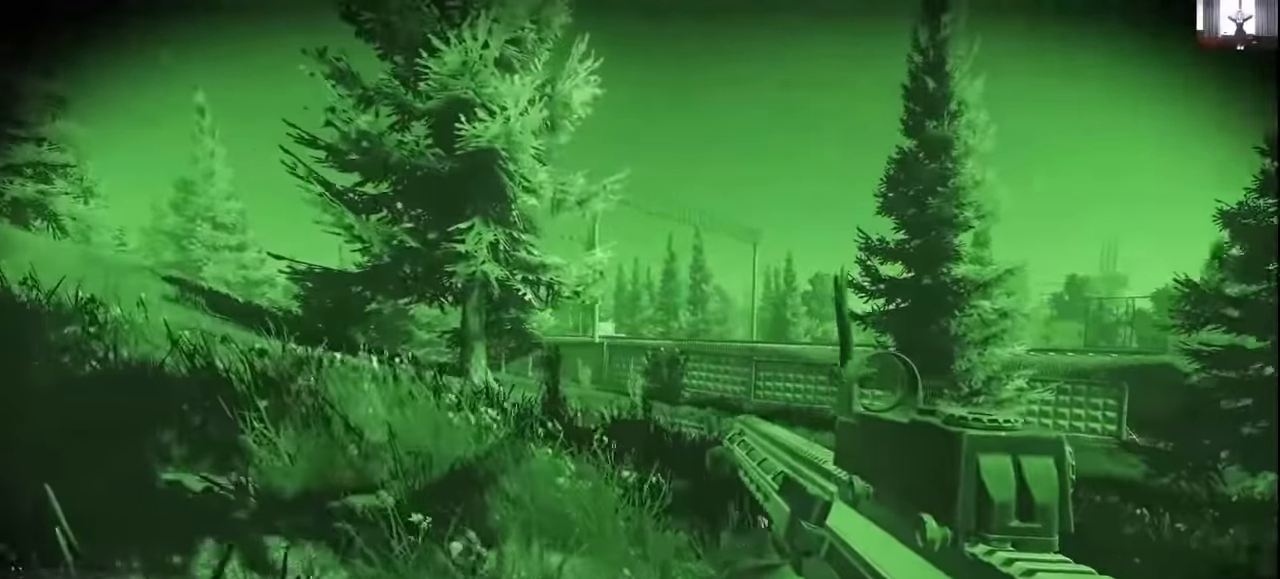
{"keys": ["a", "w"], "mouse": [], "events": [[400, "mouse_right", "down"], [500, "mouse_right", "up"]]}
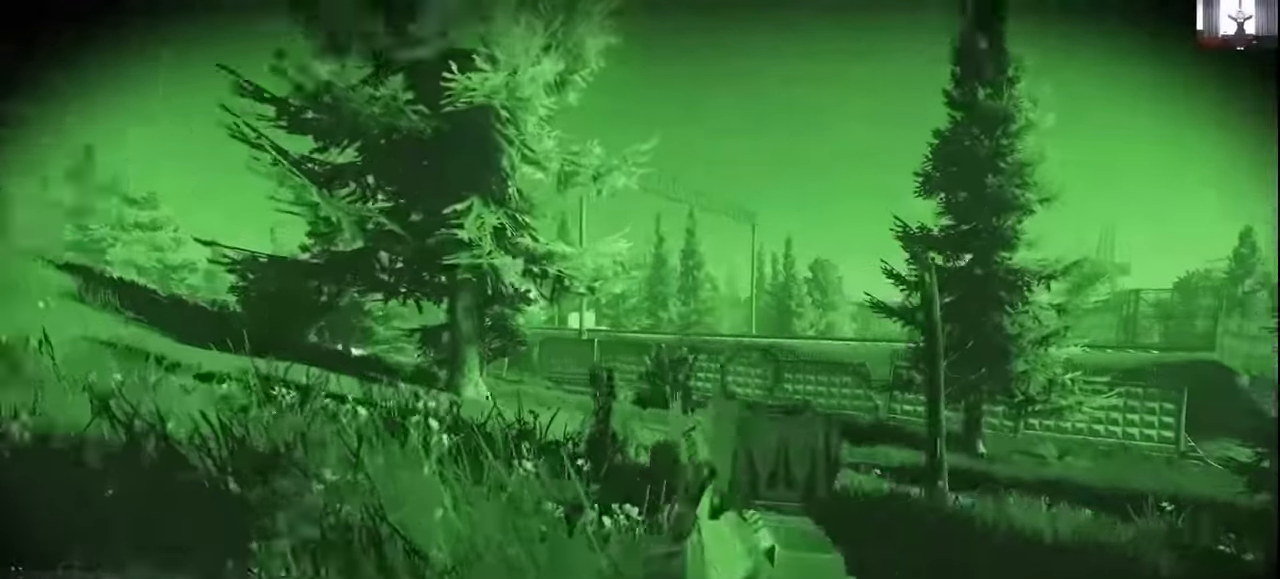
{"keys": ["a"], "mouse": [], "events": [[467, "w", "up"]]}
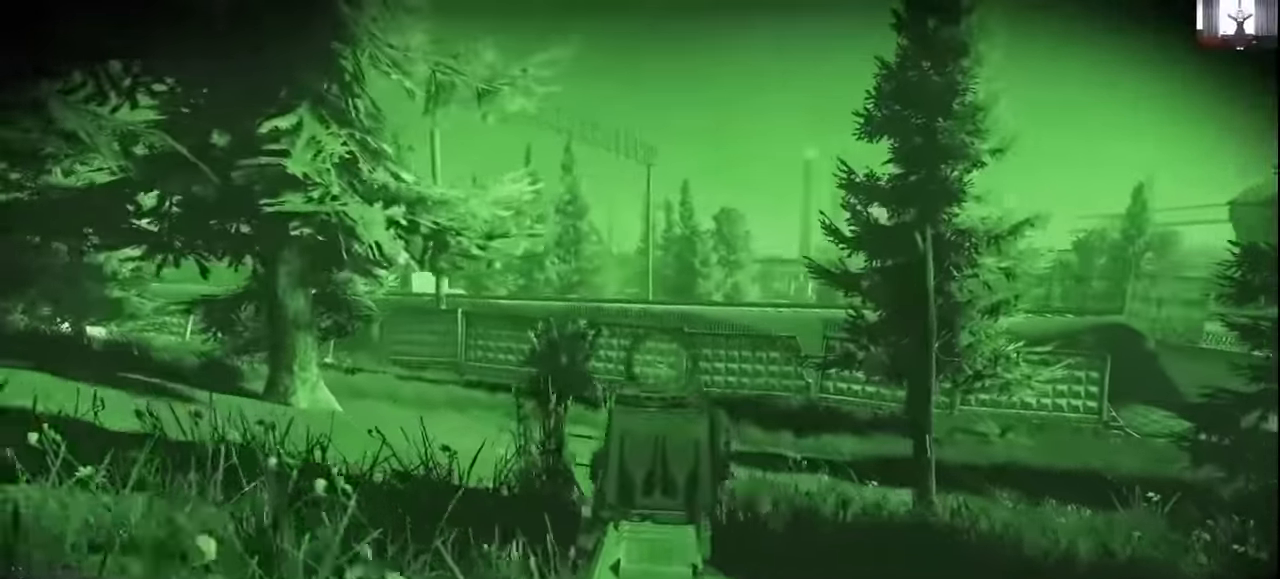
{"keys": ["a"], "mouse": [], "events": []}
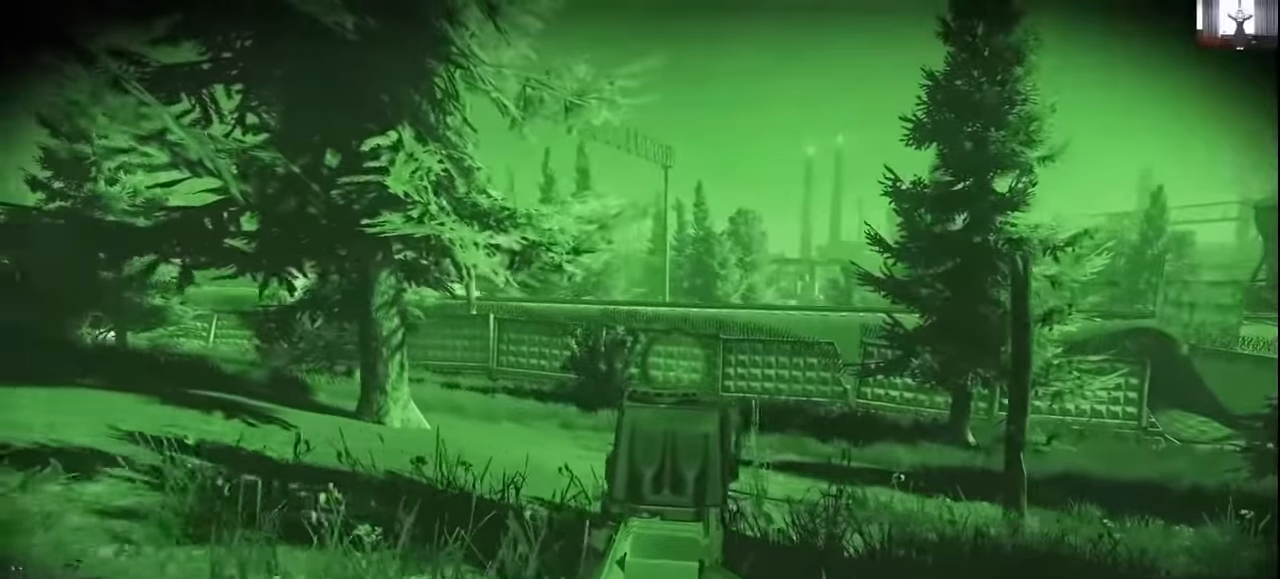
{"keys": ["a", "w"], "mouse": [], "events": [[433, "w", "down"]]}
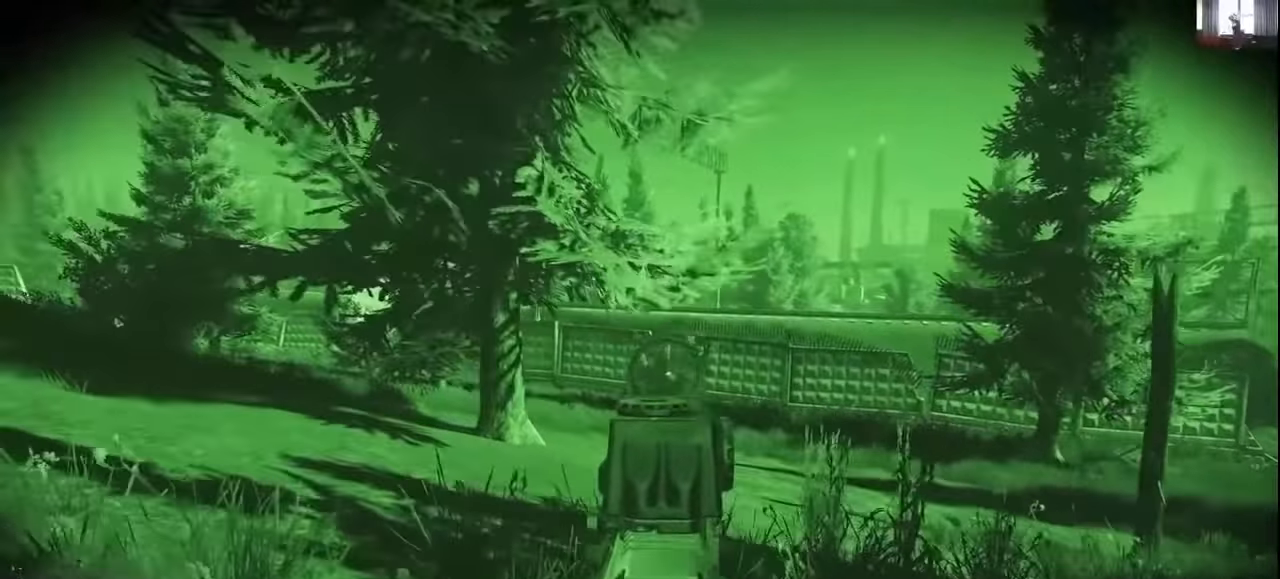
{"keys": ["a"], "mouse": [], "events": [[100, "mouse_right", "down"], [133, "w", "up"], [167, "mouse_right", "up"]]}
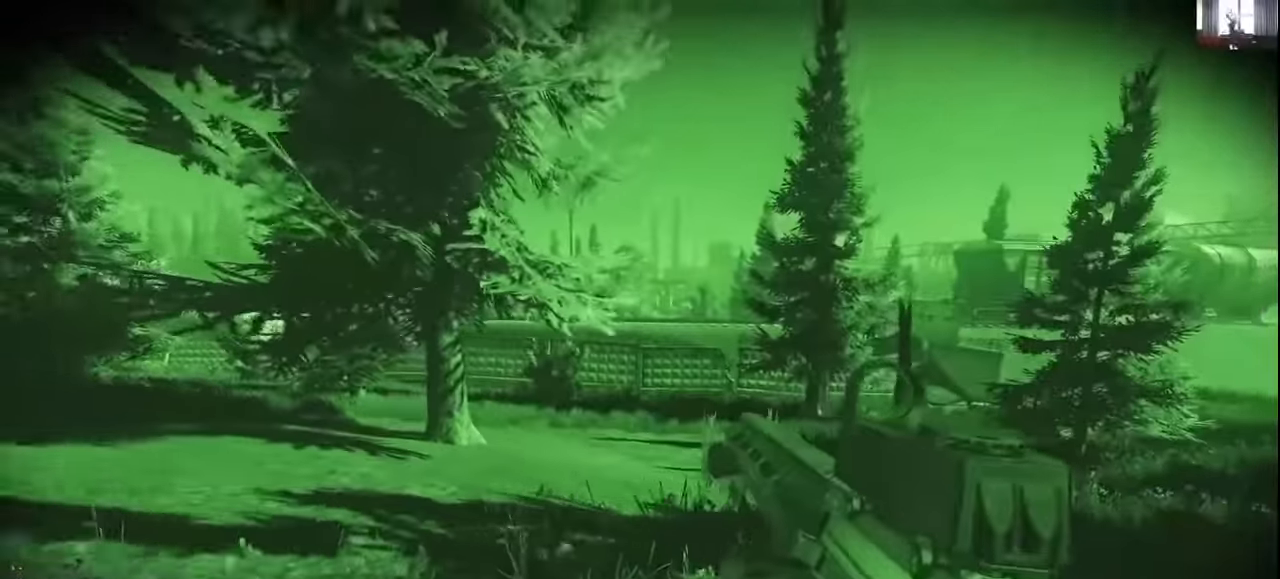
{"keys": ["a", "w"], "mouse": [], "events": [[433, "w", "down"]]}
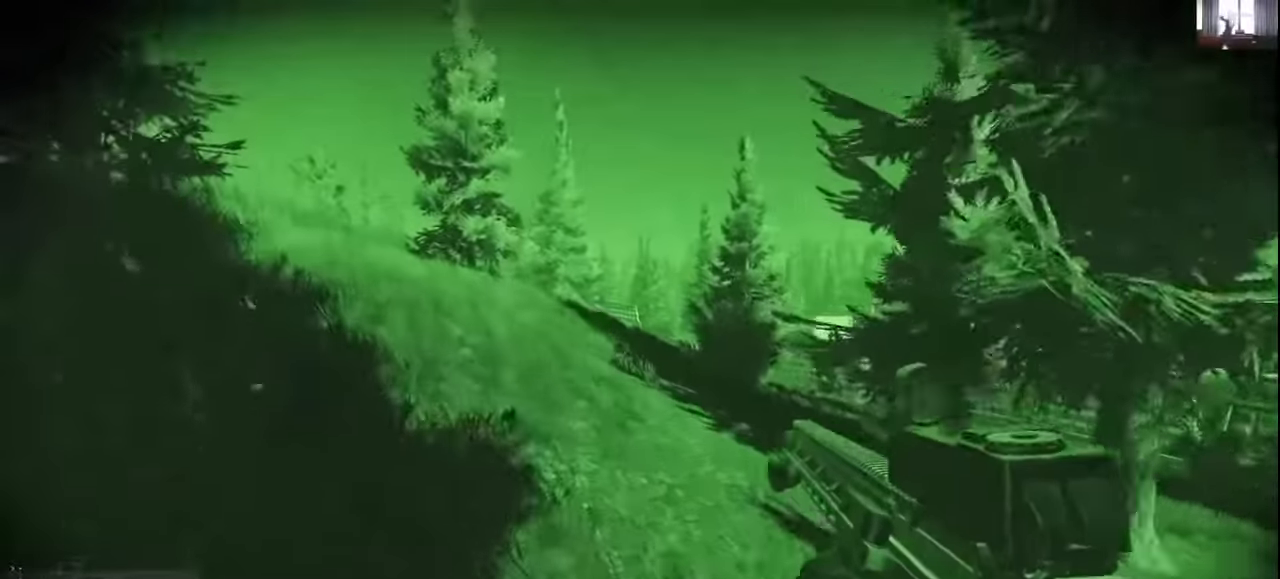
{"keys": ["a", "w"], "mouse": ["right"], "events": [[433, "mouse_right", "down"]]}
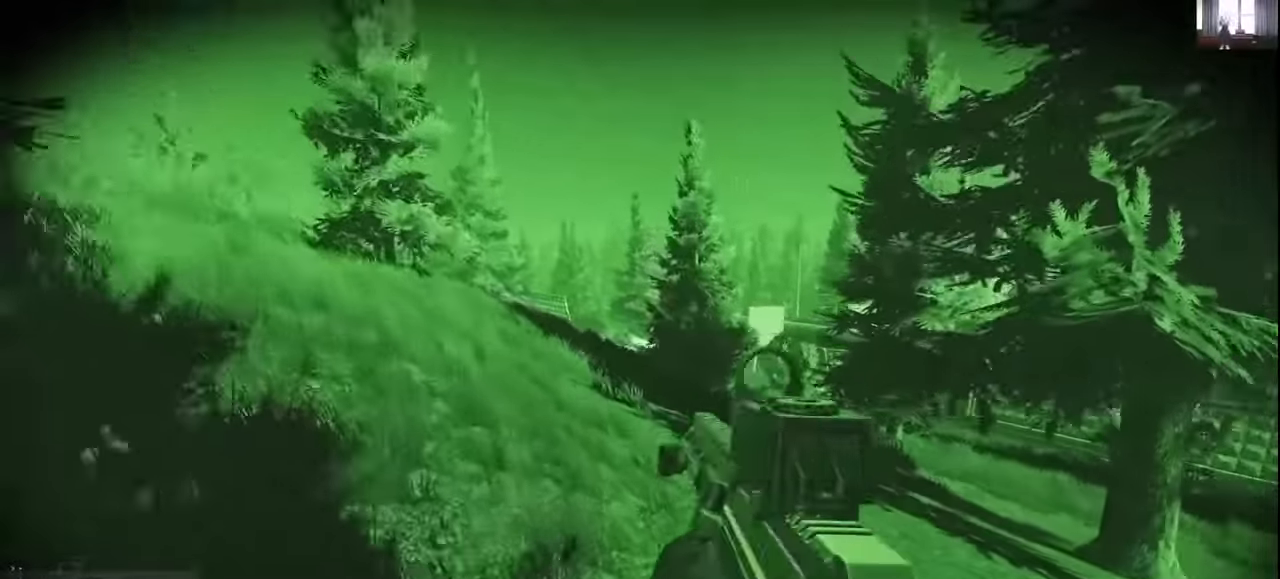
{"keys": ["a", "w"], "mouse": [], "events": [[33, "mouse_right", "up"]]}
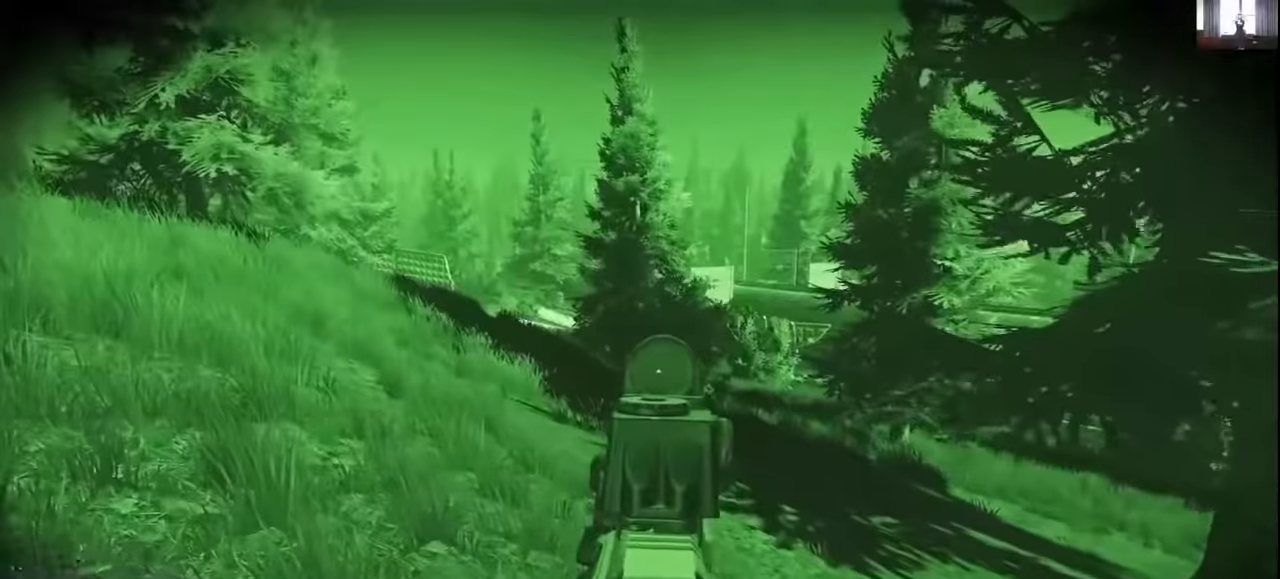
{"keys": ["a", "w"], "mouse": [], "events": [[133, "w", "up"], [500, "w", "down"]]}
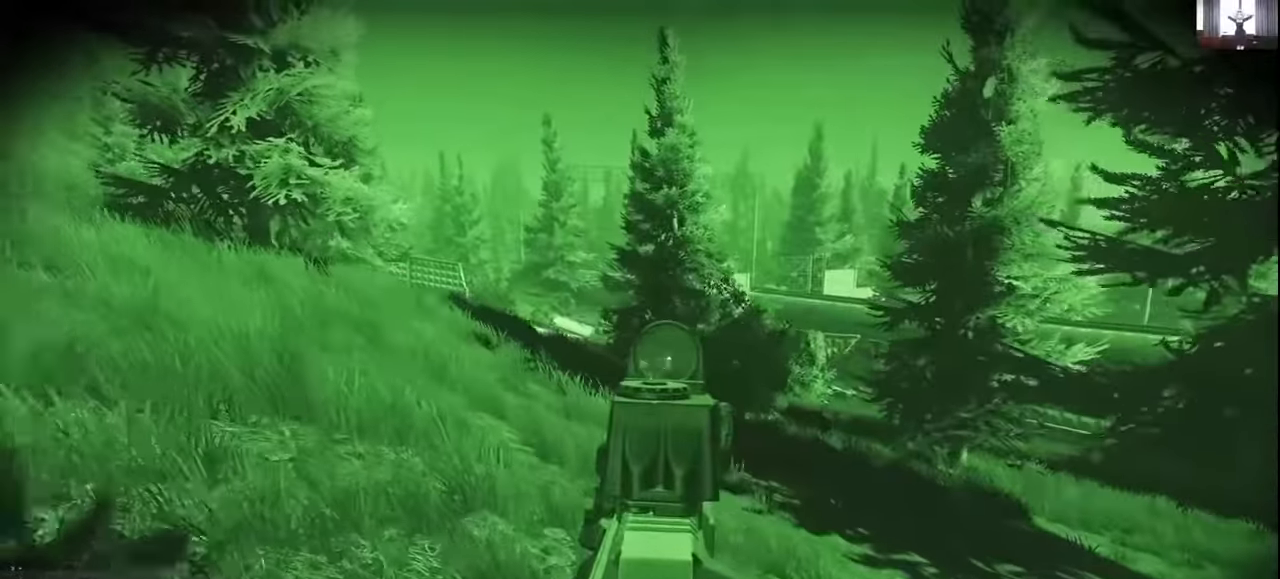
{"keys": ["a", "w"], "mouse": [], "events": []}
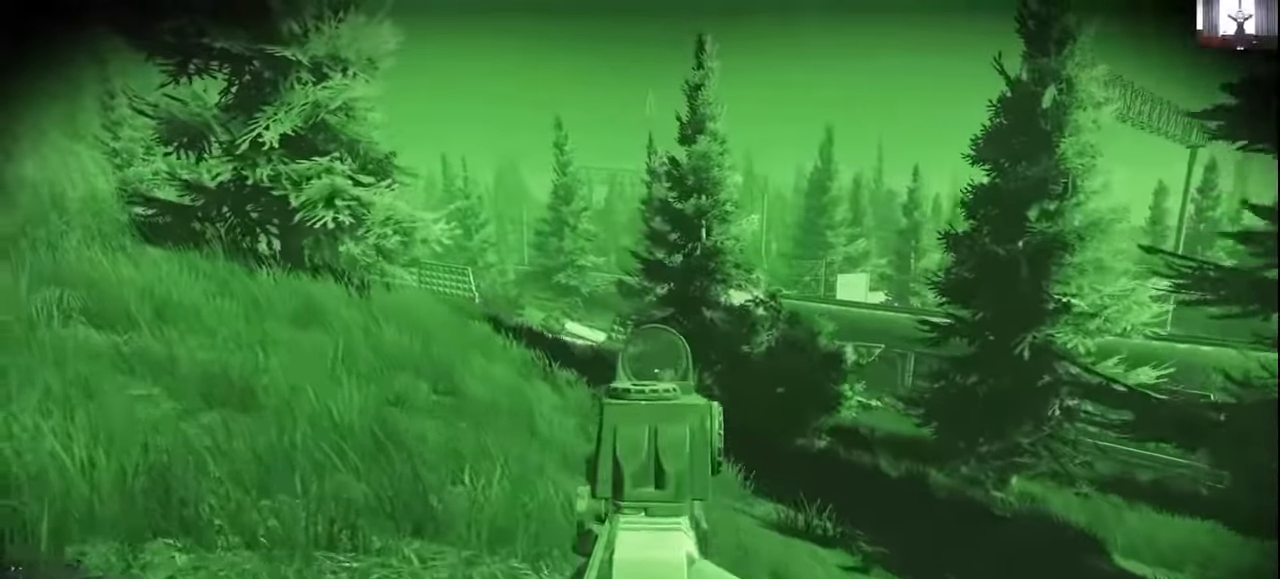
{"keys": ["a", "w"], "mouse": [], "events": []}
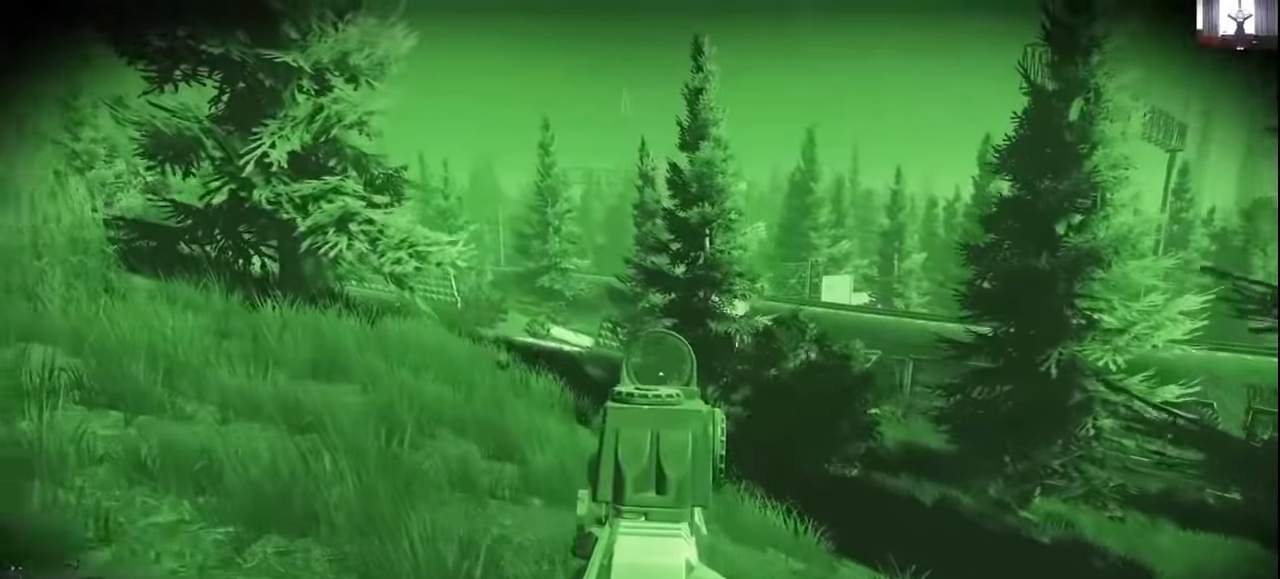
{"keys": ["a"], "mouse": [], "events": [[500, "w", "up"]]}
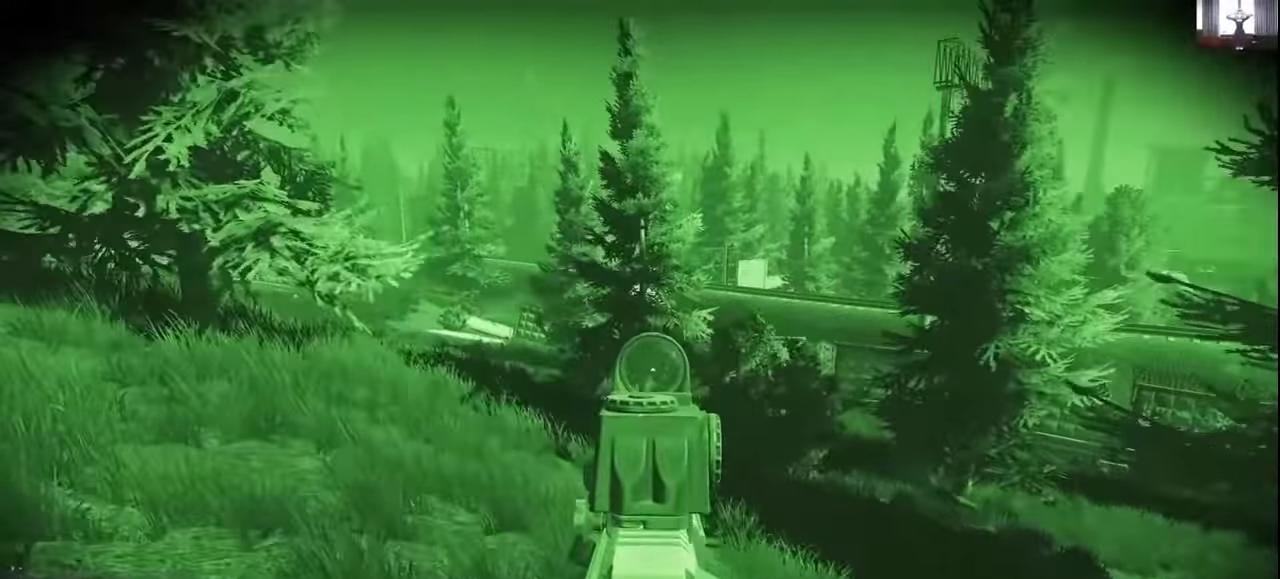
{"keys": ["a"], "mouse": [], "events": []}
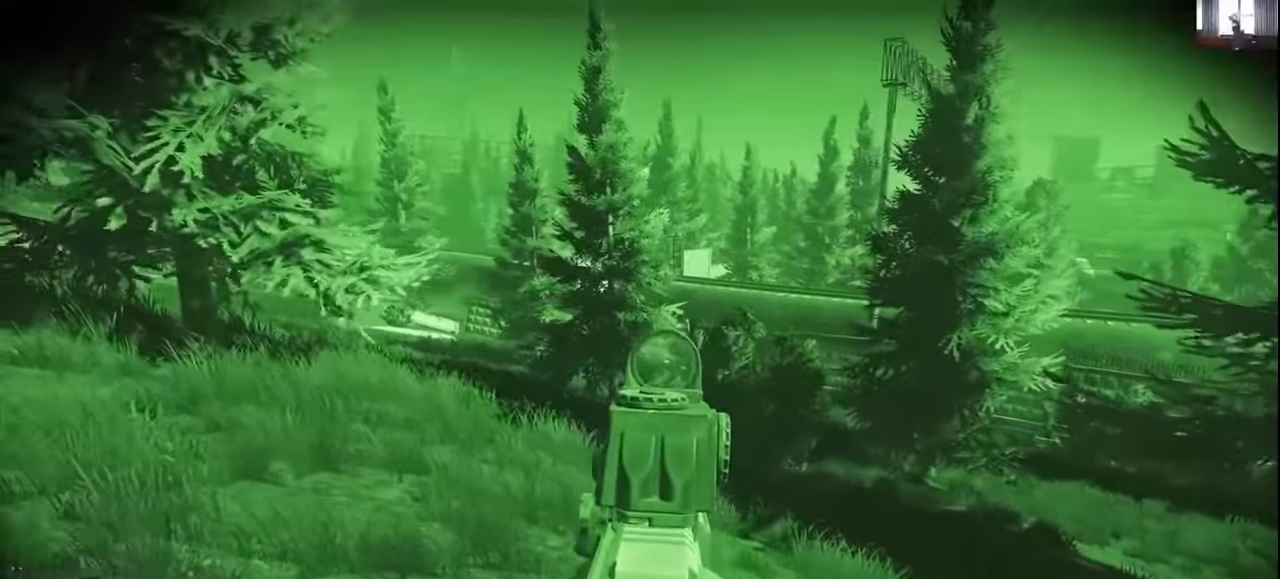
{"keys": ["a", "s"], "mouse": [], "events": [[133, "s", "down"]]}
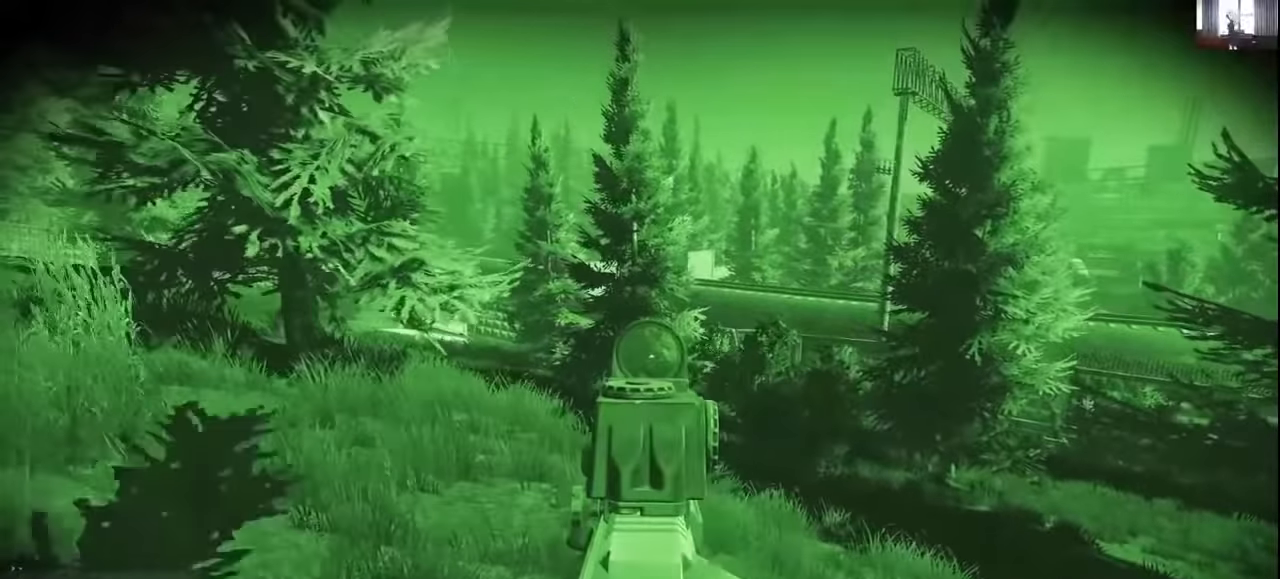
{"keys": ["a"], "mouse": [], "events": [[400, "s", "up"]]}
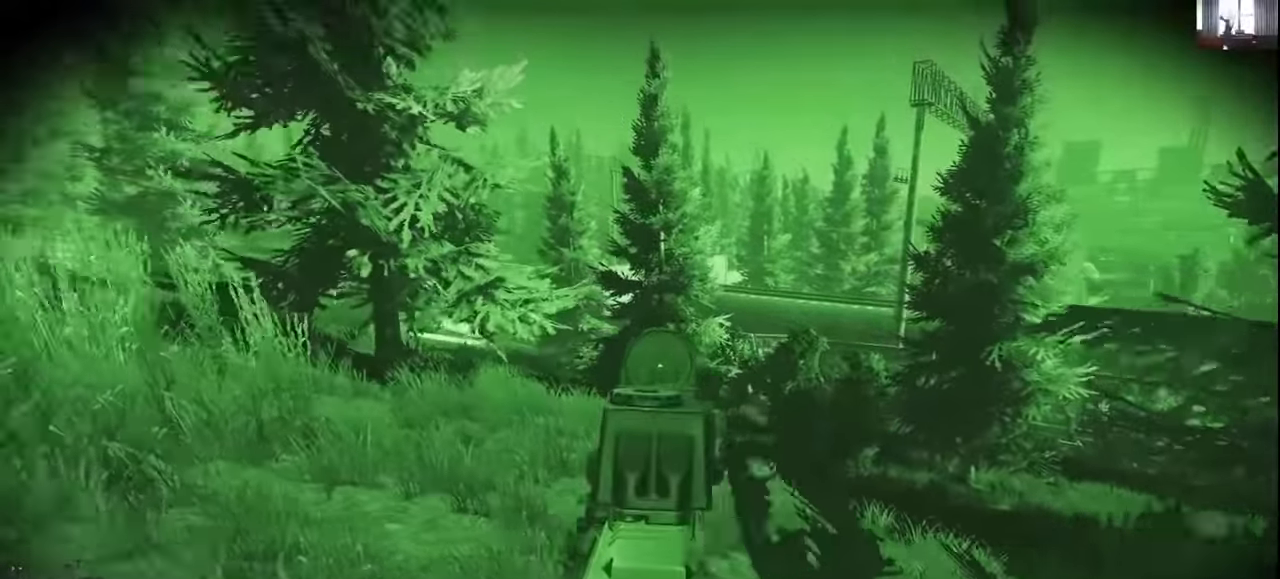
{"keys": ["a", "w"], "mouse": [], "events": [[333, "w", "down"]]}
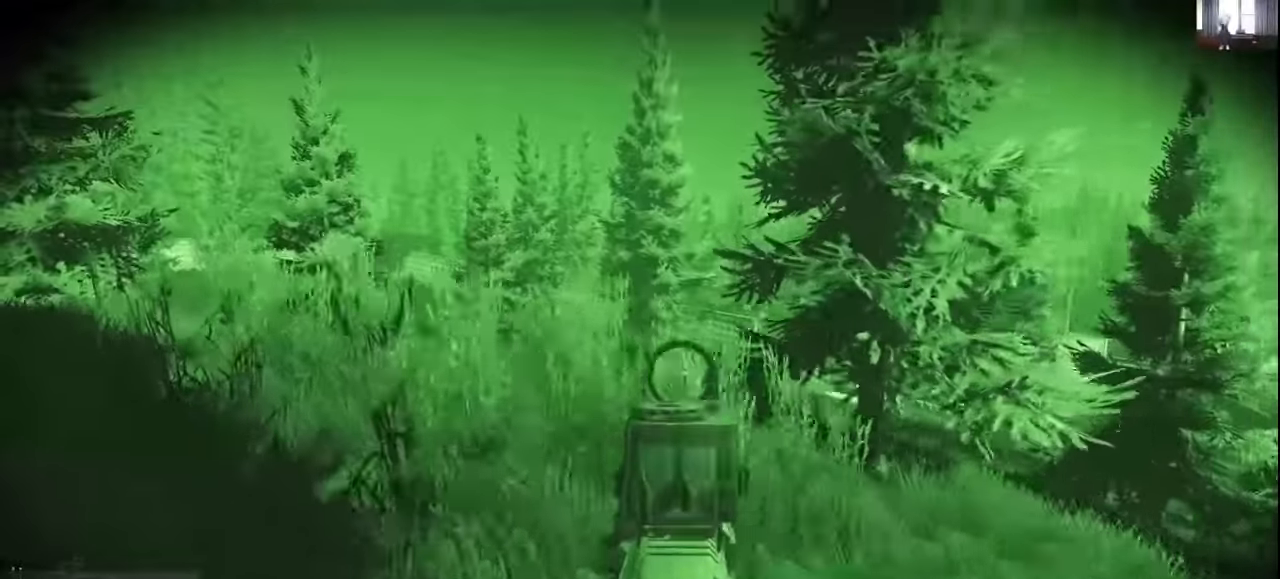
{"keys": ["a", "w"], "mouse": [], "events": []}
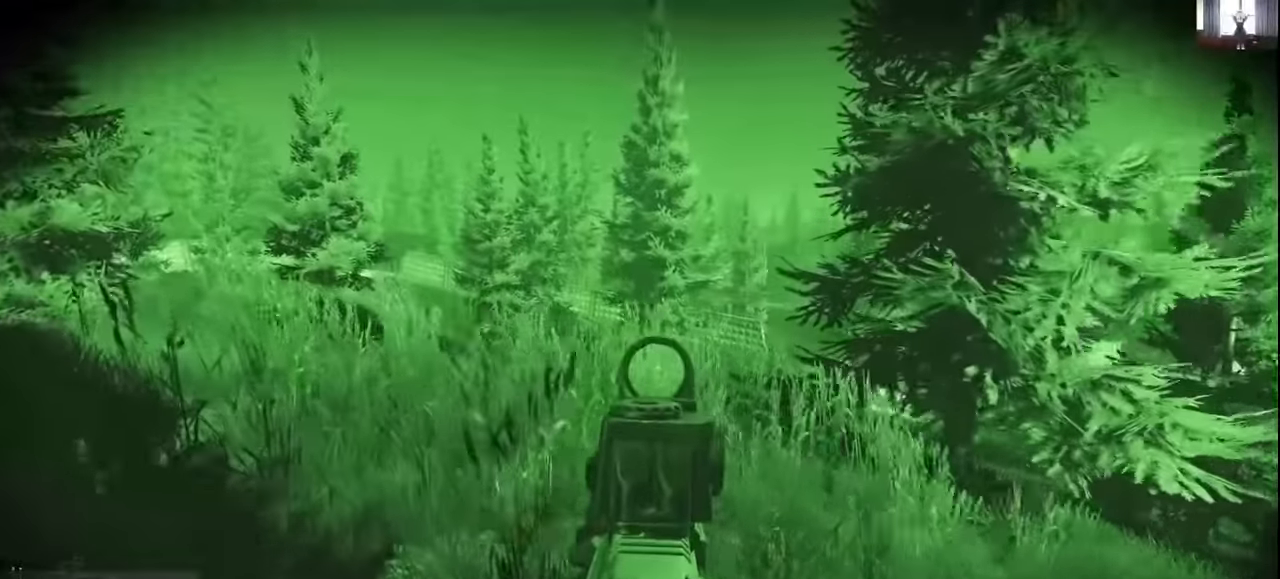
{"keys": ["a", "w"], "mouse": [], "events": []}
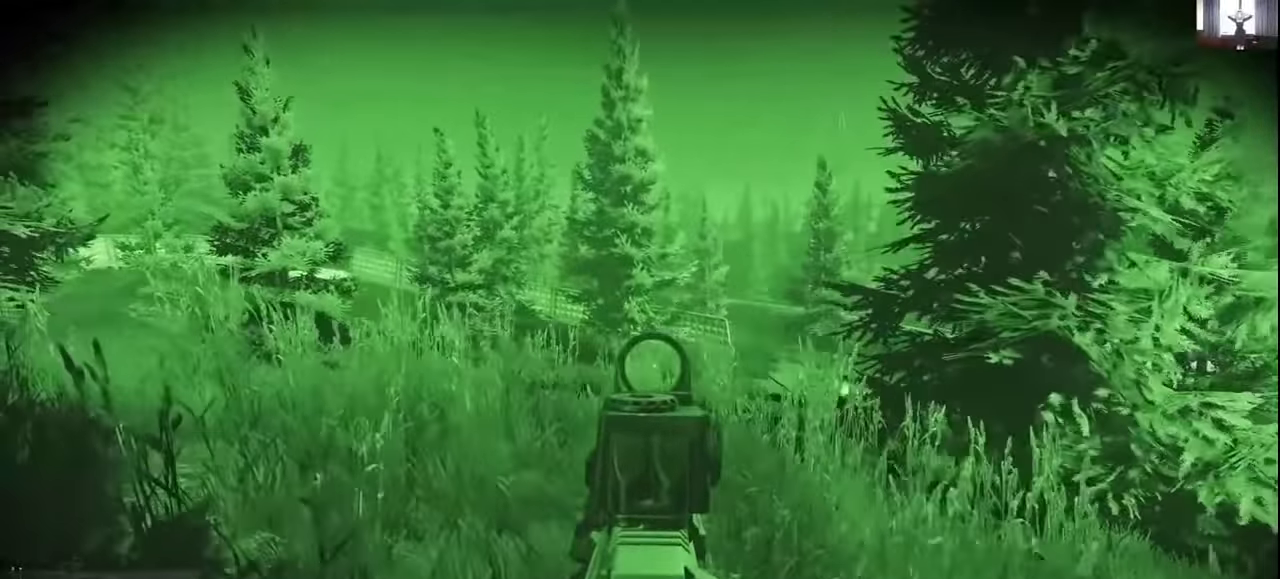
{"keys": ["a", "w"], "mouse": [], "events": []}
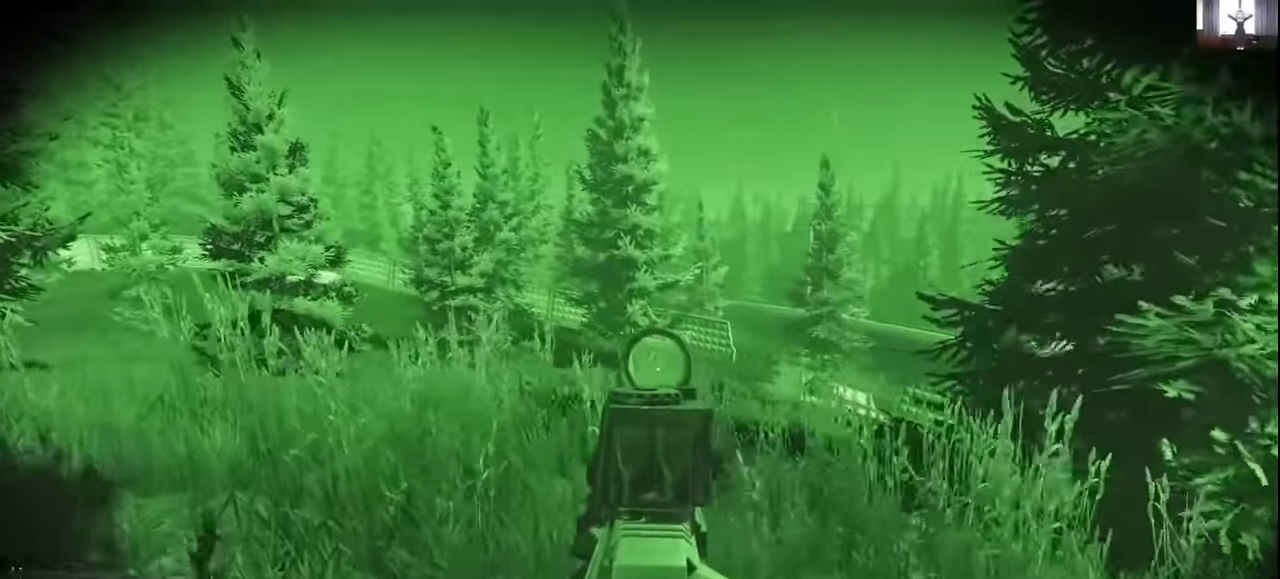
{"keys": ["a", "w"], "mouse": [], "events": []}
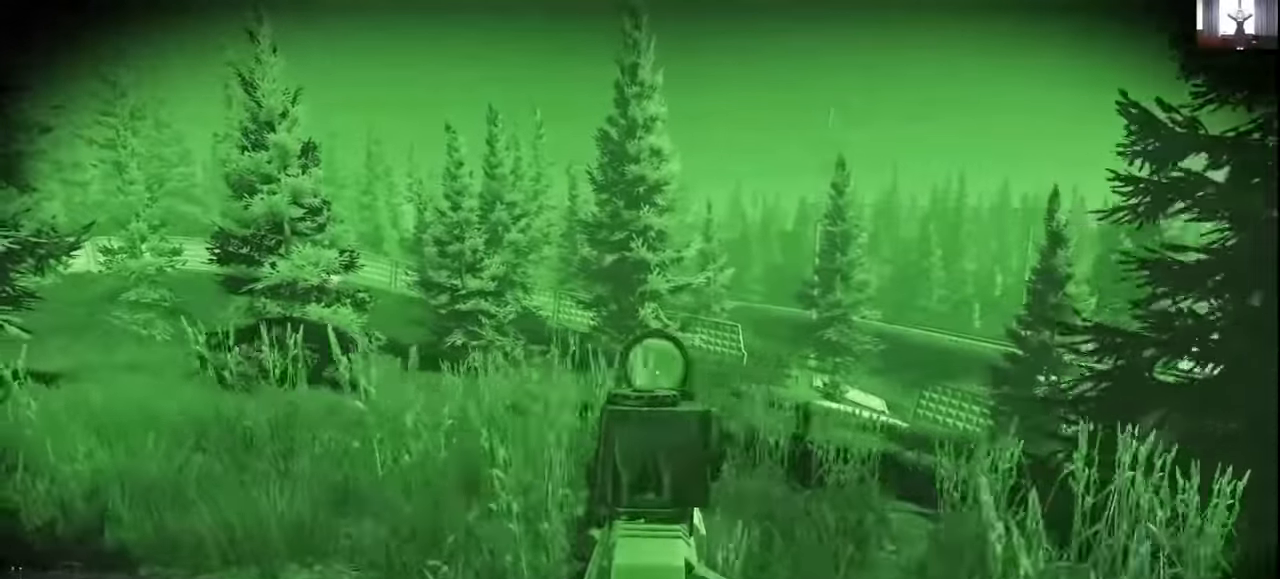
{"keys": ["a", "w"], "mouse": [], "events": []}
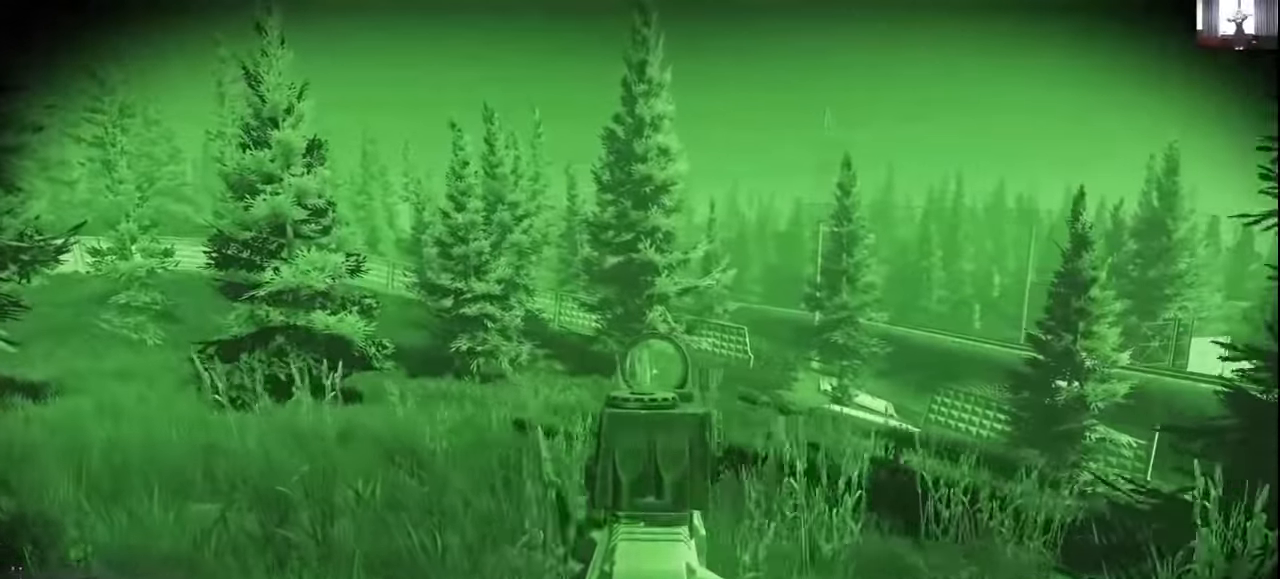
{"keys": ["a"], "mouse": [], "events": [[167, "w", "up"]]}
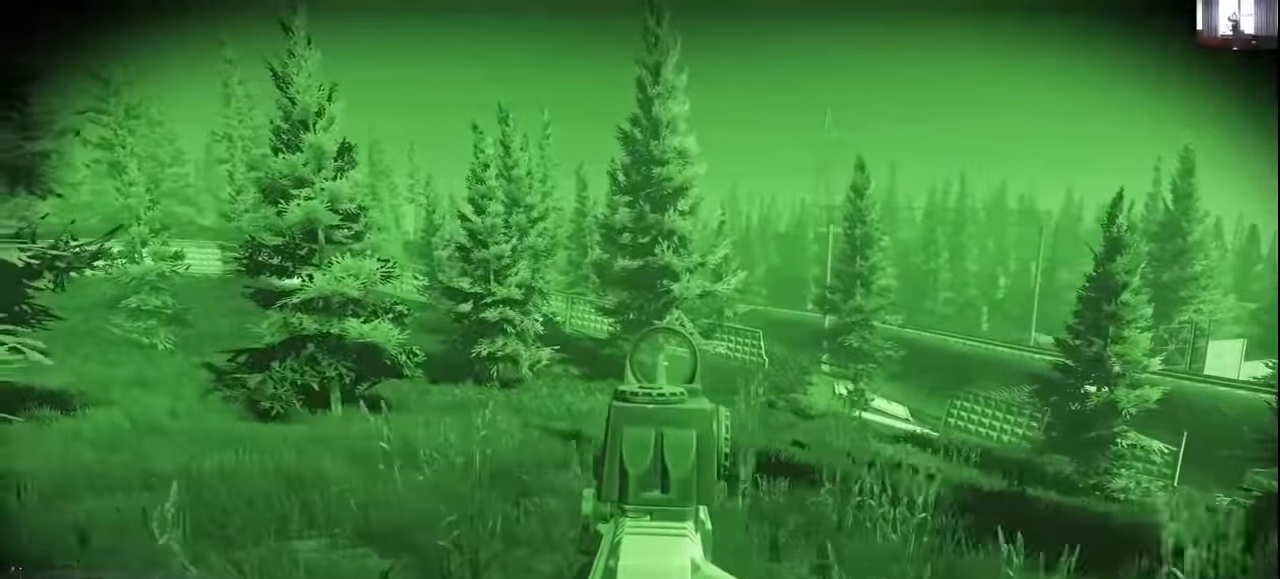
{"keys": ["a"], "mouse": [], "events": []}
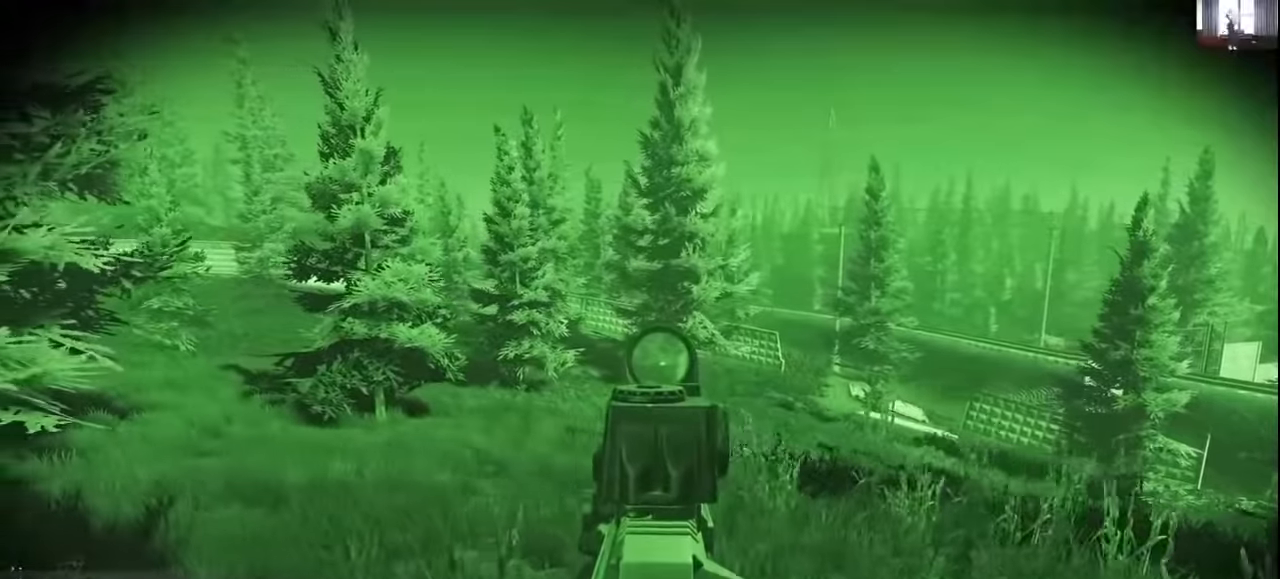
{"keys": ["a"], "mouse": [], "events": []}